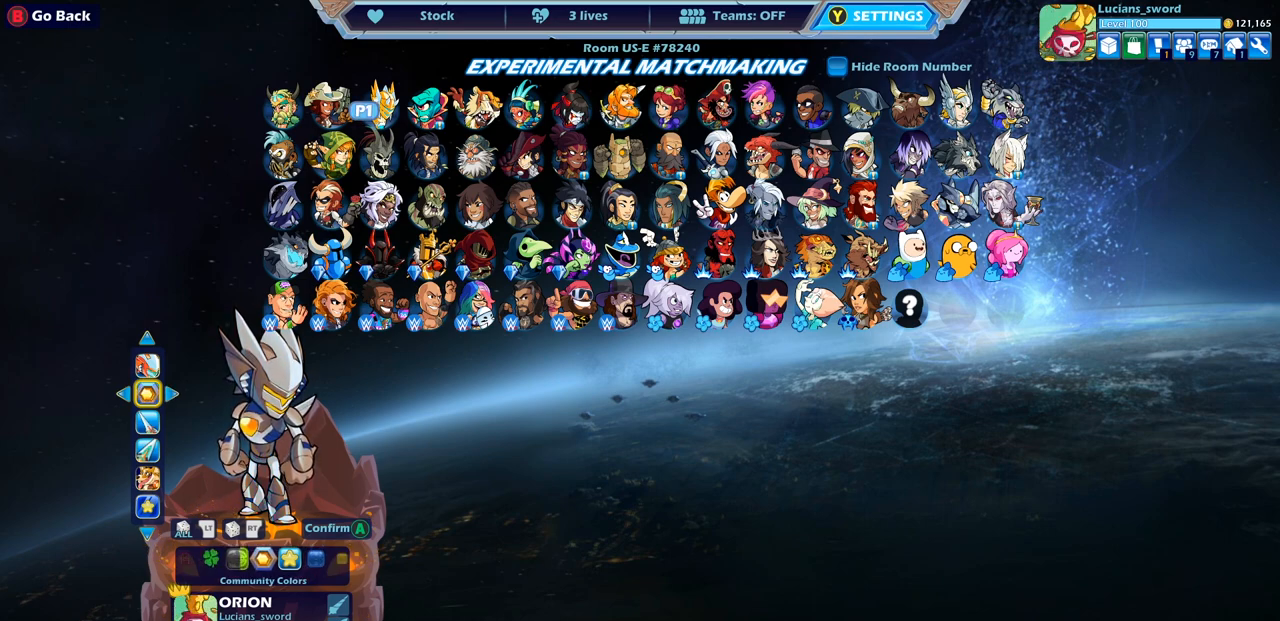
Gameplay with a controller (PlayStation layout); each line is a JSON object with the inputs held at the frame after it. "events" lists button and stick changes between this image and that frame as [ms after this image, input, new state], when the widget could be followed in between.
{"buttons": [], "left_stick": "center", "right_stick": "center", "events": [[300, "DPAD_RIGHT", "down"], [400, "DPAD_RIGHT", "up"]]}
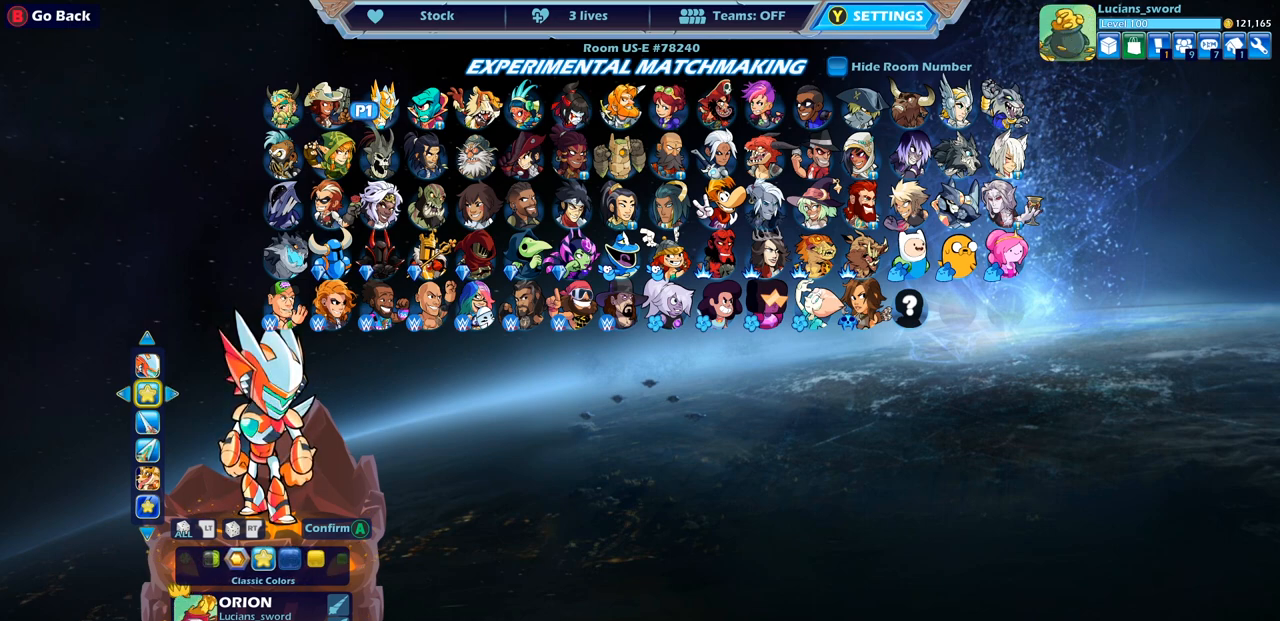
{"buttons": [], "left_stick": "center", "right_stick": "center", "events": []}
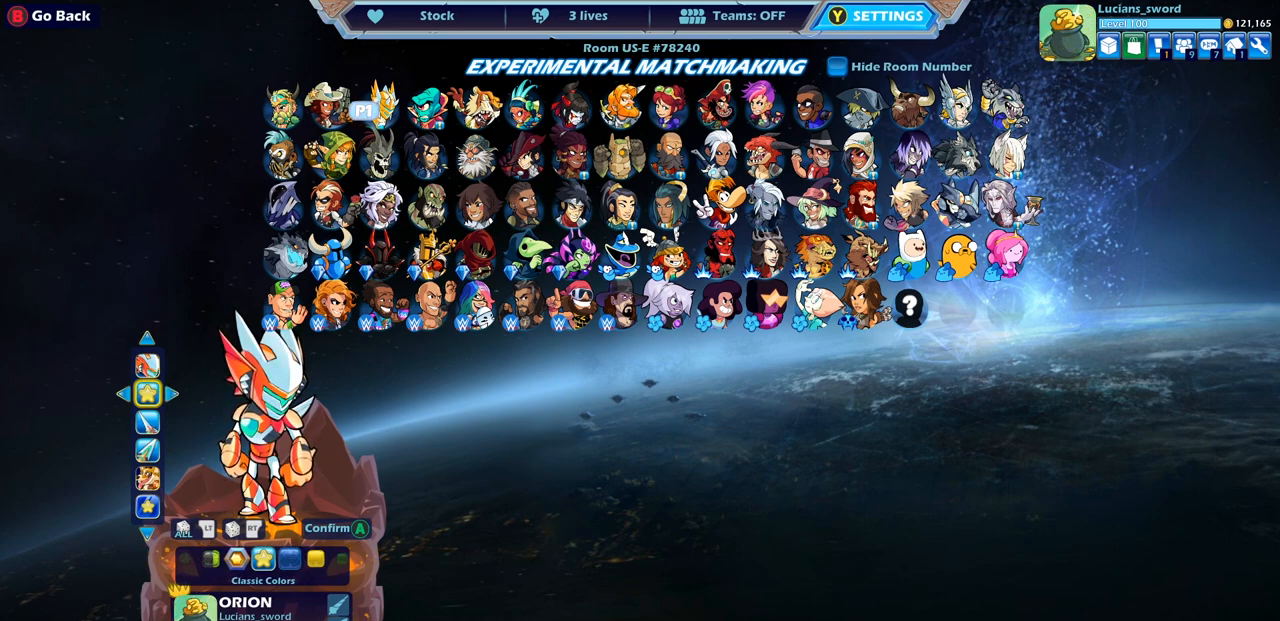
{"buttons": ["CROSS"], "left_stick": "center", "right_stick": "center", "events": [[450, "CROSS", "down"]]}
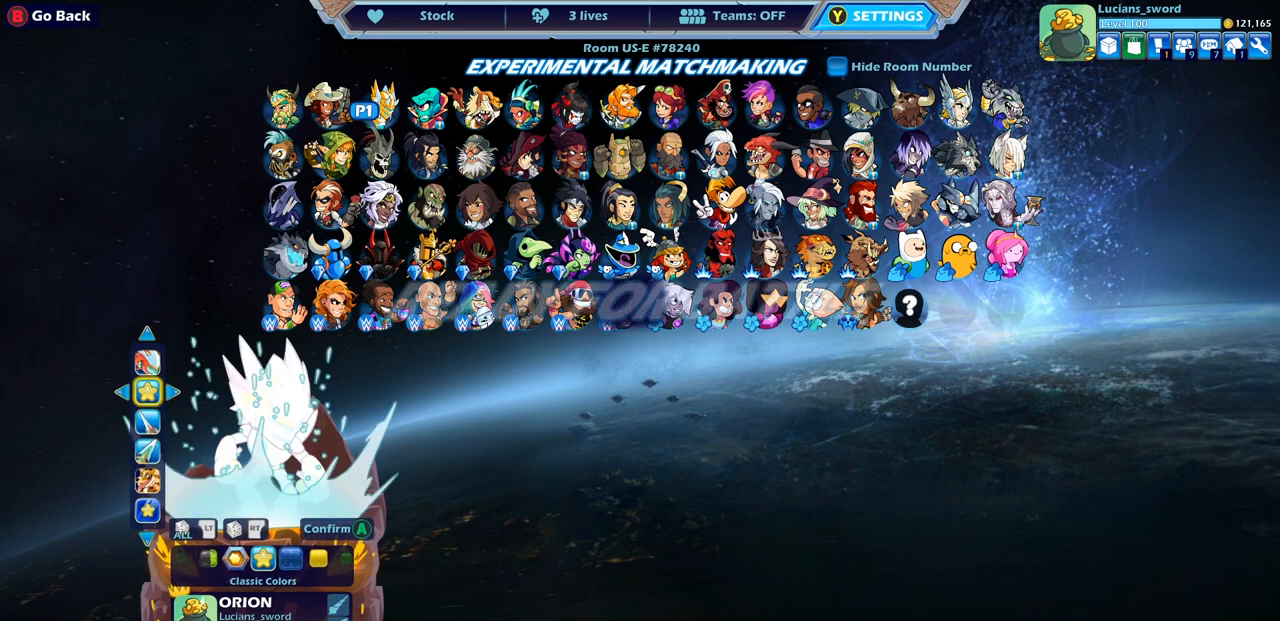
{"buttons": [], "left_stick": "center", "right_stick": "center", "events": [[83, "CROSS", "up"]]}
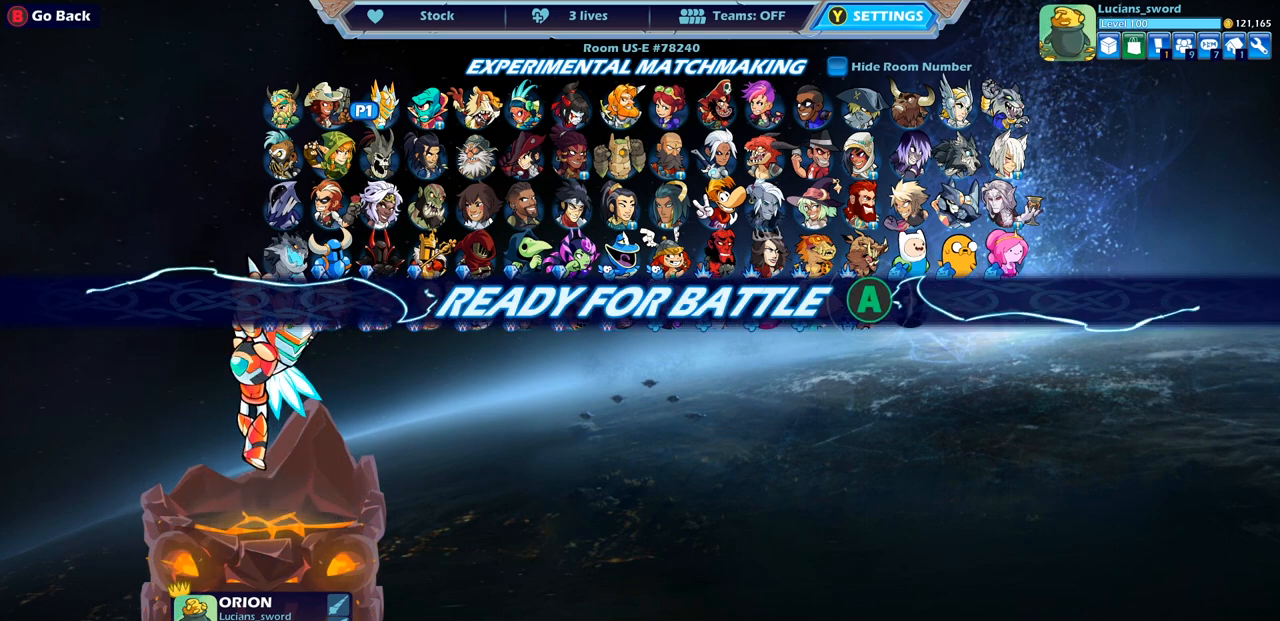
{"buttons": [], "left_stick": "center", "right_stick": "center", "events": []}
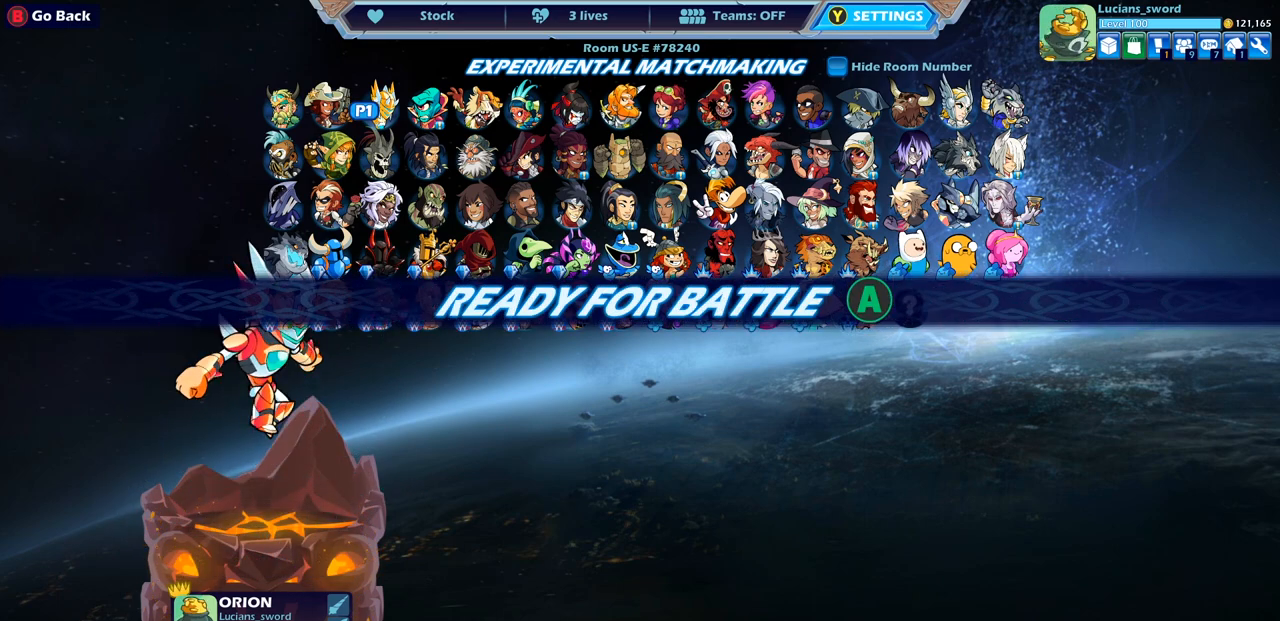
{"buttons": [], "left_stick": "center", "right_stick": "center", "events": []}
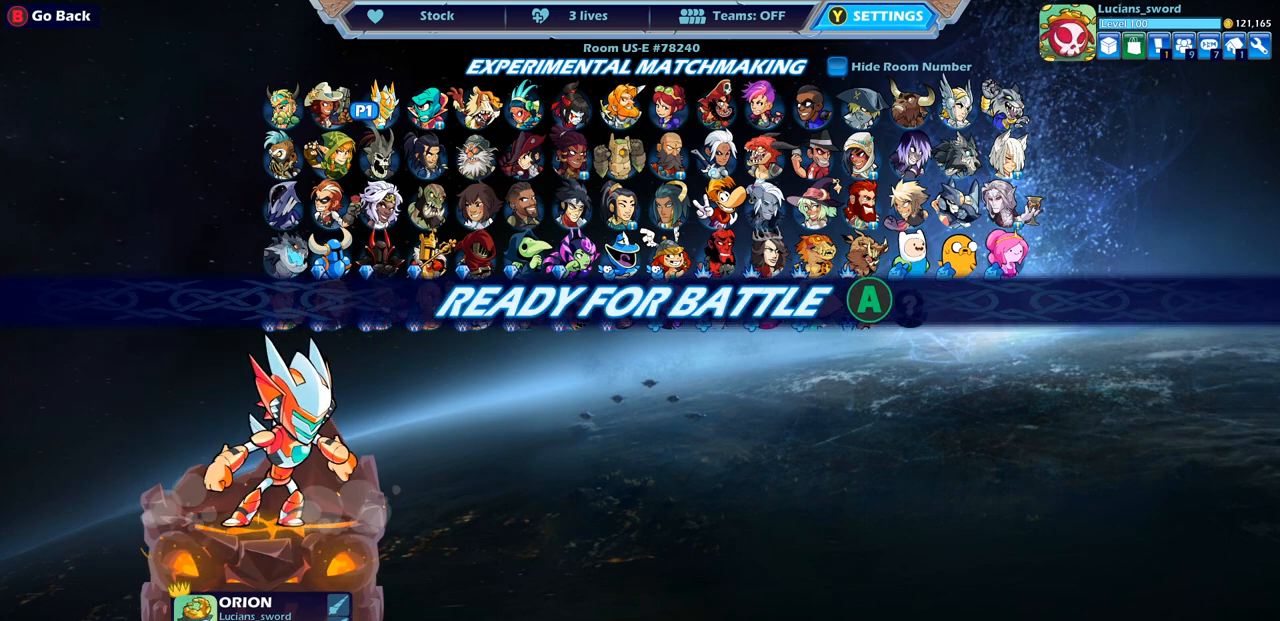
{"buttons": [], "left_stick": "center", "right_stick": "center", "events": []}
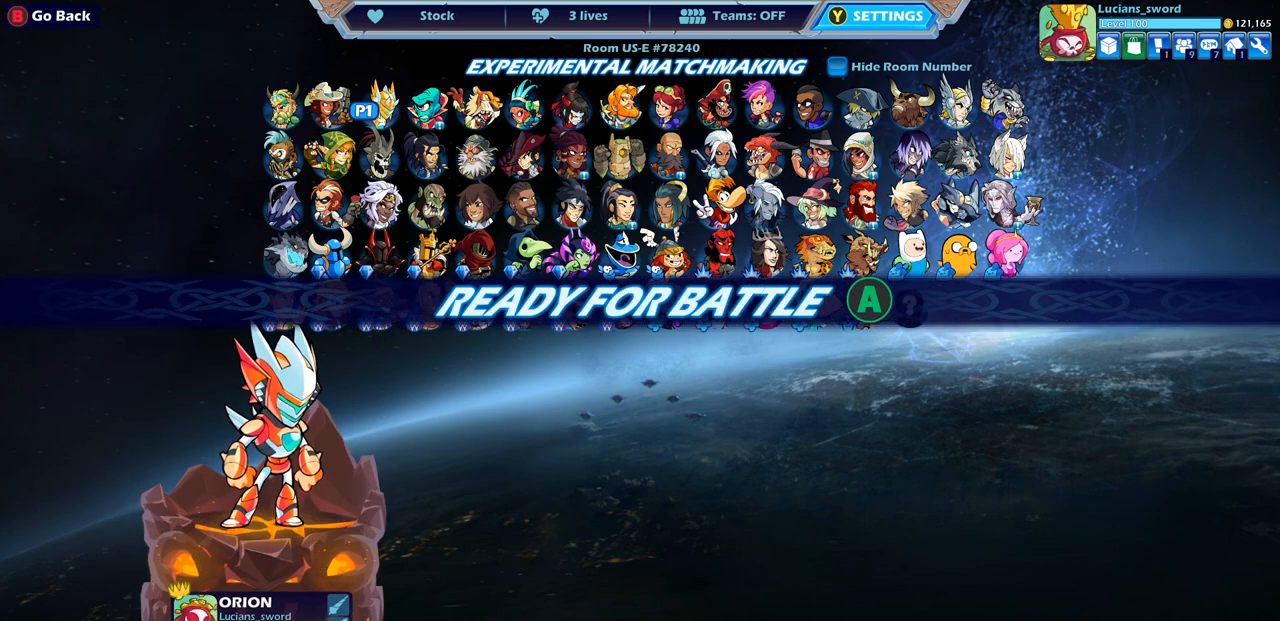
{"buttons": [], "left_stick": "center", "right_stick": "center", "events": []}
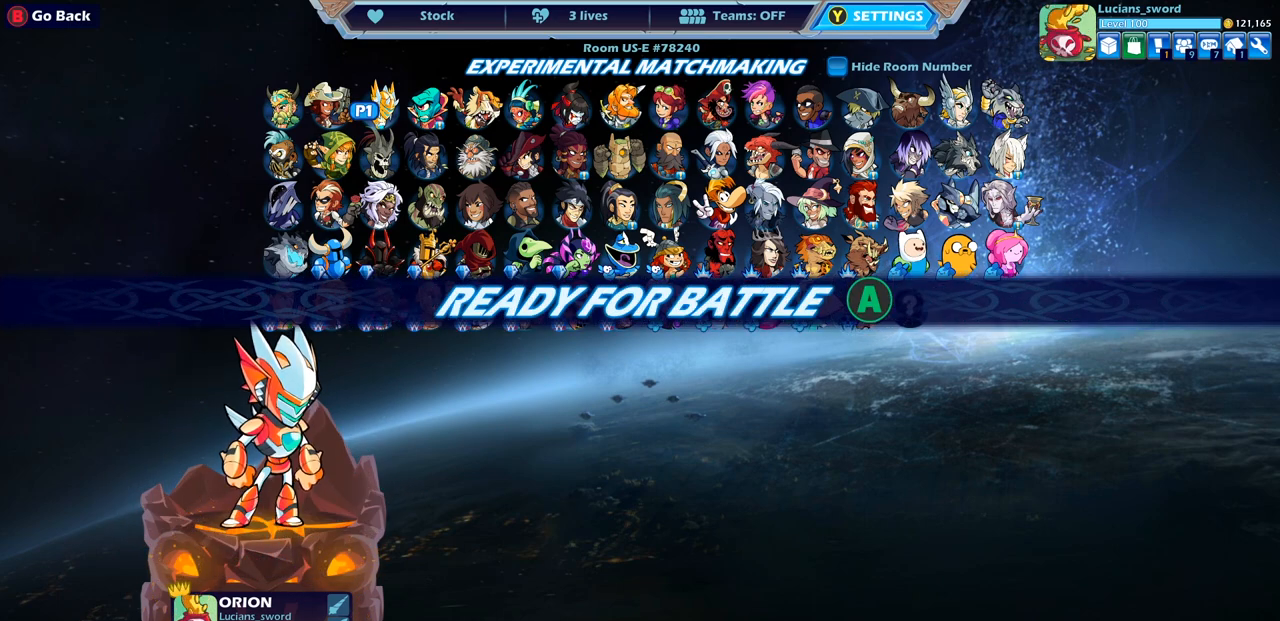
{"buttons": [], "left_stick": "center", "right_stick": "center", "events": [[200, "CIRCLE", "down"], [317, "CIRCLE", "up"]]}
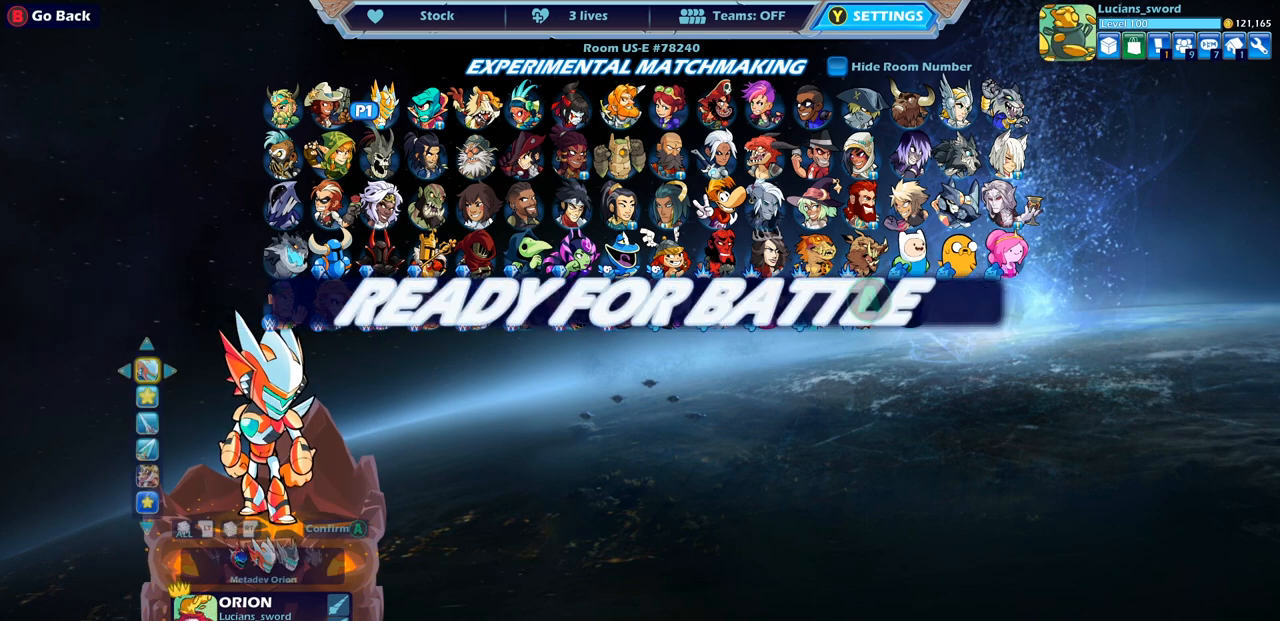
{"buttons": [], "left_stick": "center", "right_stick": "center", "events": [[317, "DPAD_UP", "down"], [450, "DPAD_UP", "up"]]}
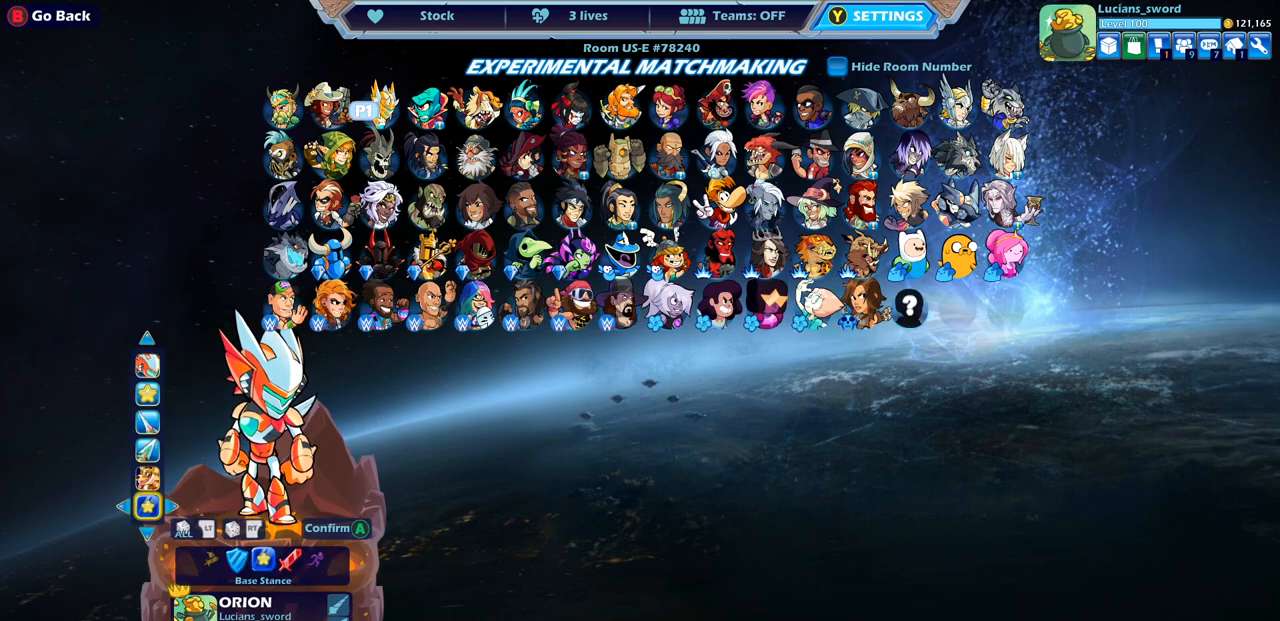
{"buttons": ["DPAD_RIGHT"], "left_stick": "center", "right_stick": "center", "events": [[500, "DPAD_RIGHT", "down"]]}
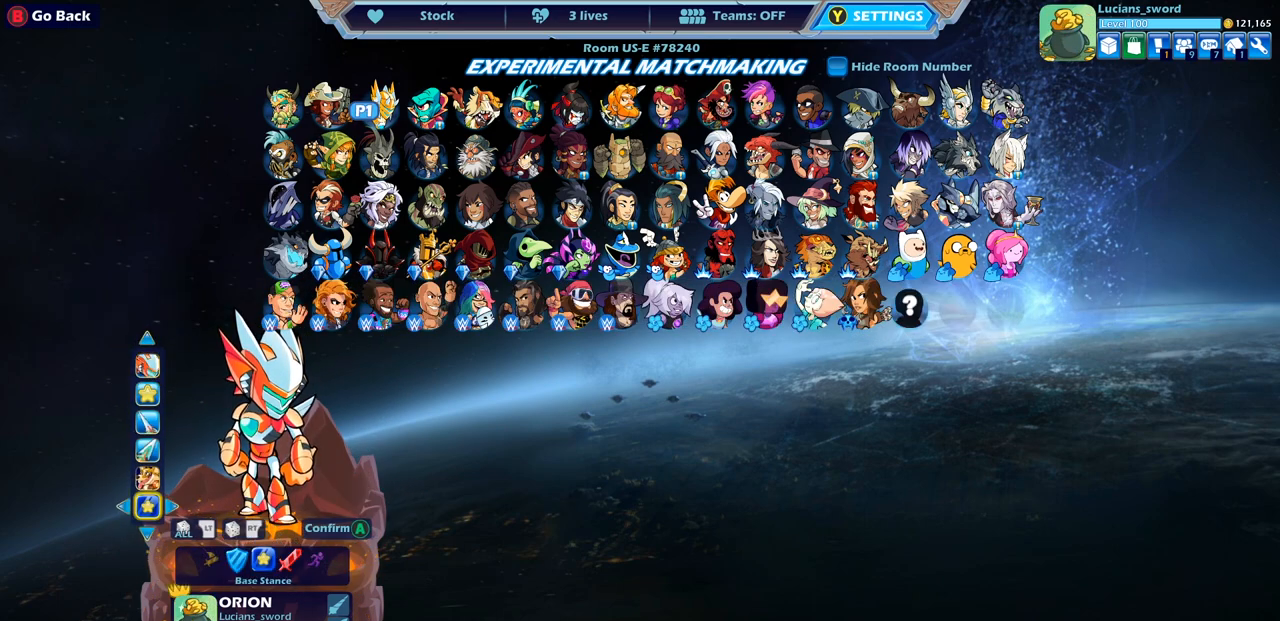
{"buttons": [], "left_stick": "center", "right_stick": "center", "events": [[117, "DPAD_RIGHT", "up"]]}
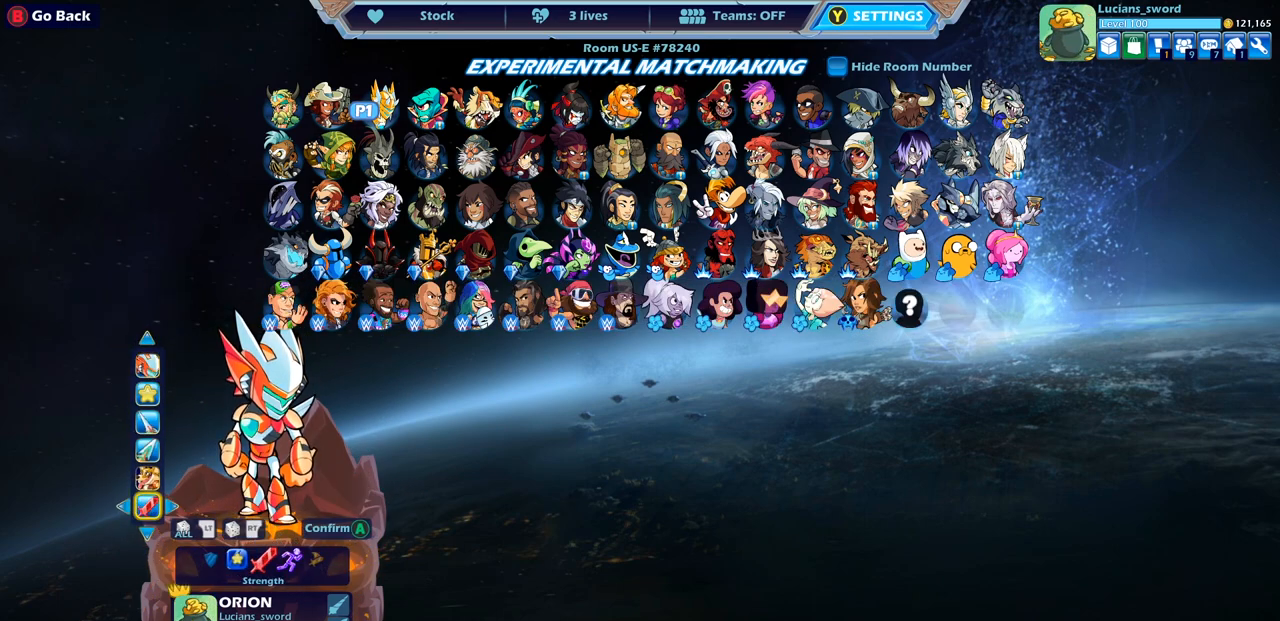
{"buttons": [], "left_stick": "center", "right_stick": "center", "events": []}
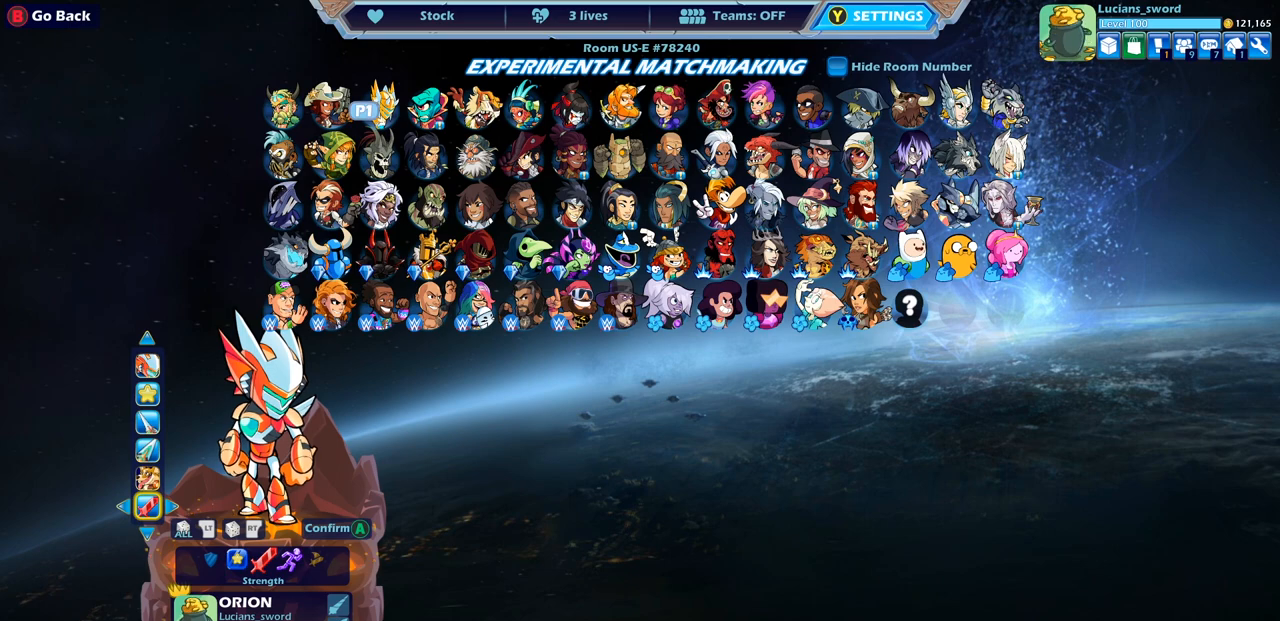
{"buttons": [], "left_stick": "center", "right_stick": "center", "events": []}
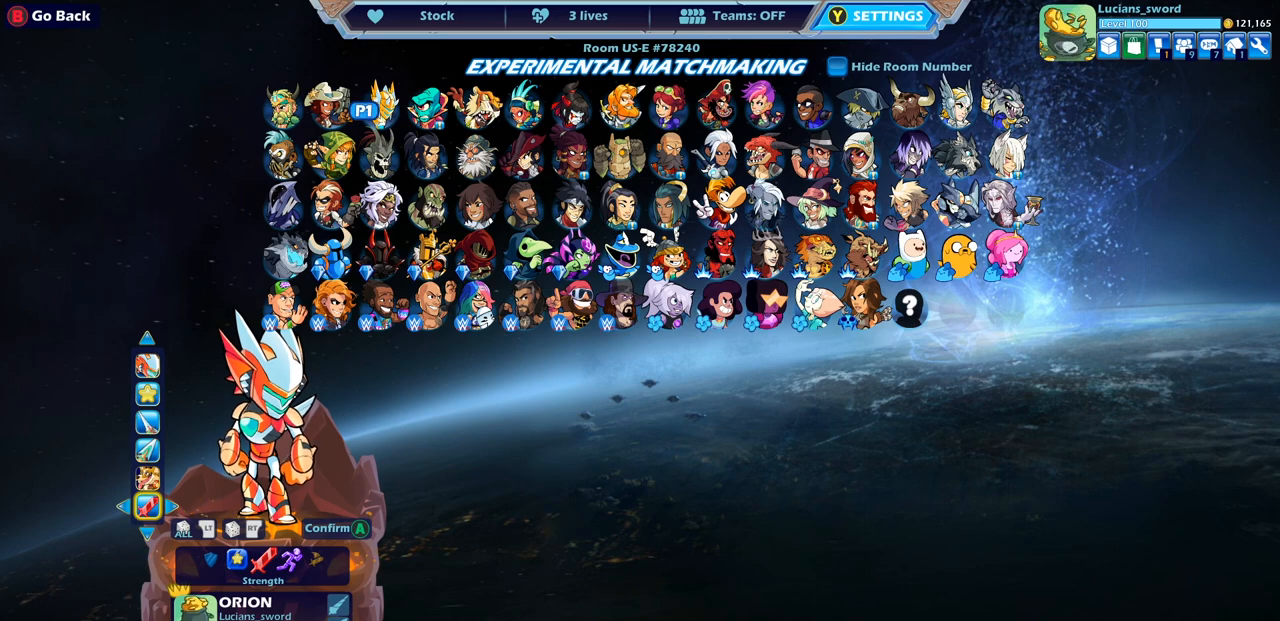
{"buttons": [], "left_stick": "center", "right_stick": "center", "events": []}
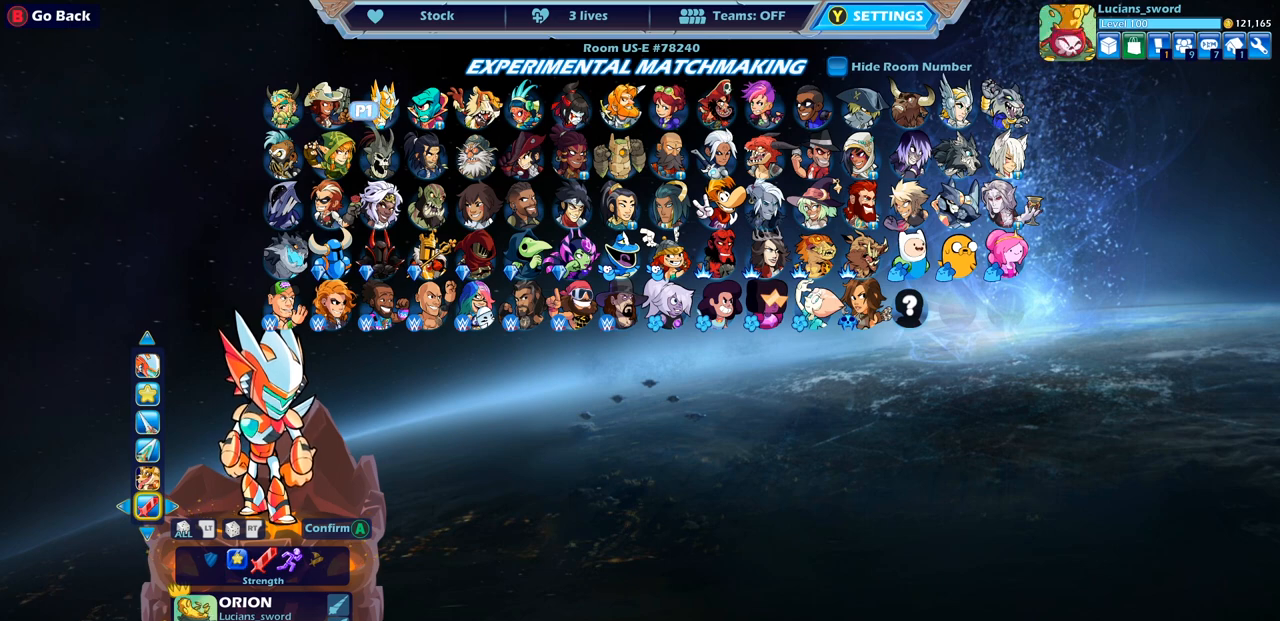
{"buttons": [], "left_stick": "center", "right_stick": "center", "events": []}
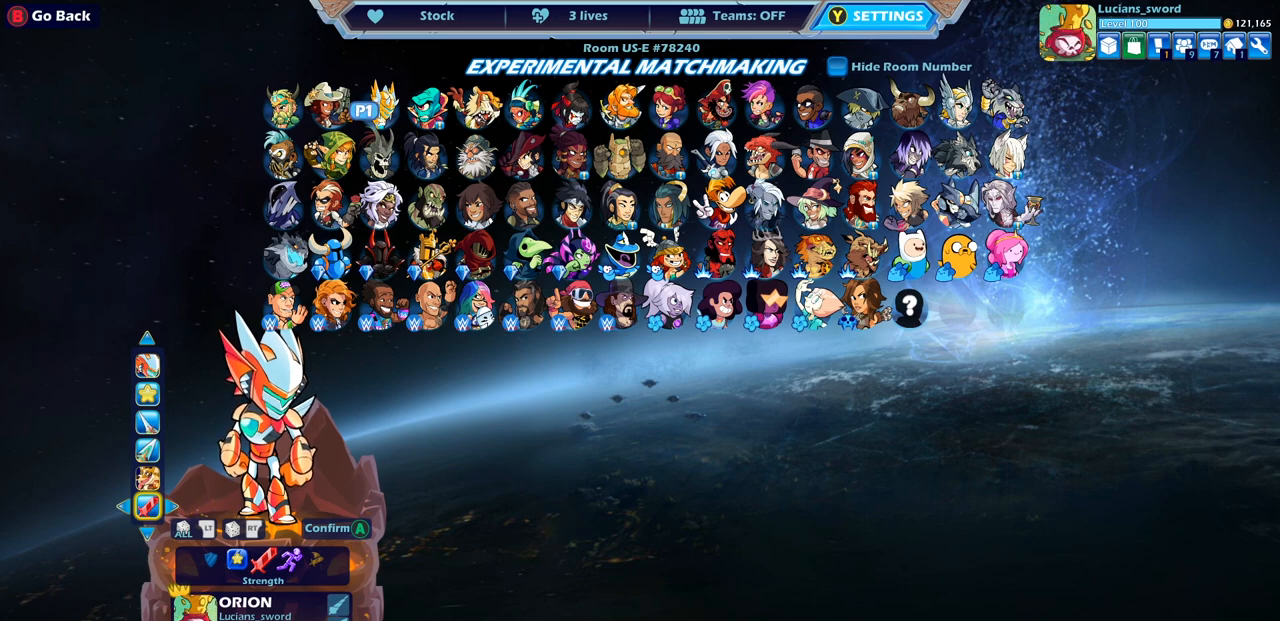
{"buttons": [], "left_stick": "center", "right_stick": "center", "events": []}
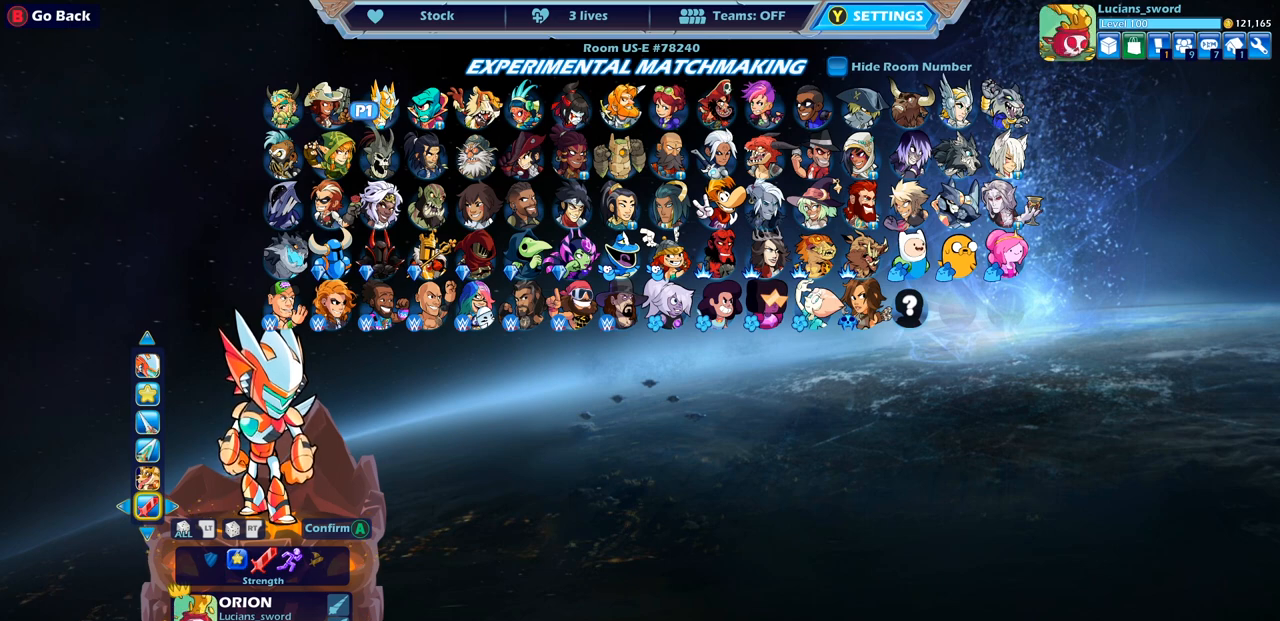
{"buttons": [], "left_stick": "center", "right_stick": "center", "events": []}
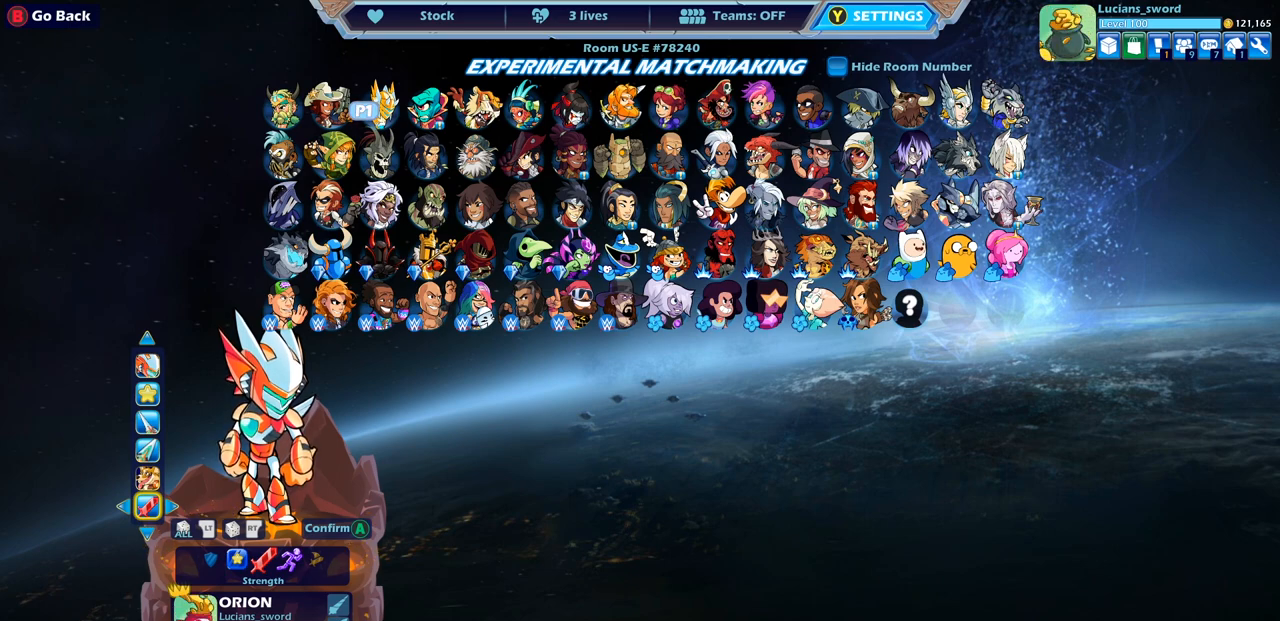
{"buttons": [], "left_stick": "center", "right_stick": "center", "events": []}
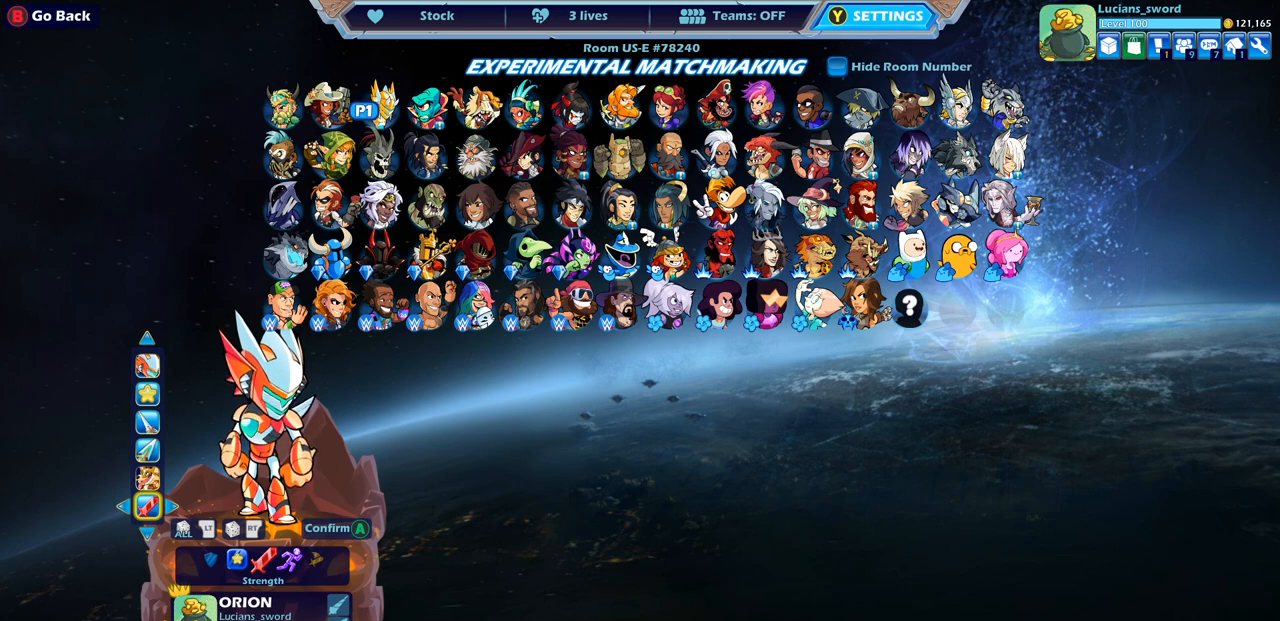
{"buttons": [], "left_stick": "center", "right_stick": "center", "events": []}
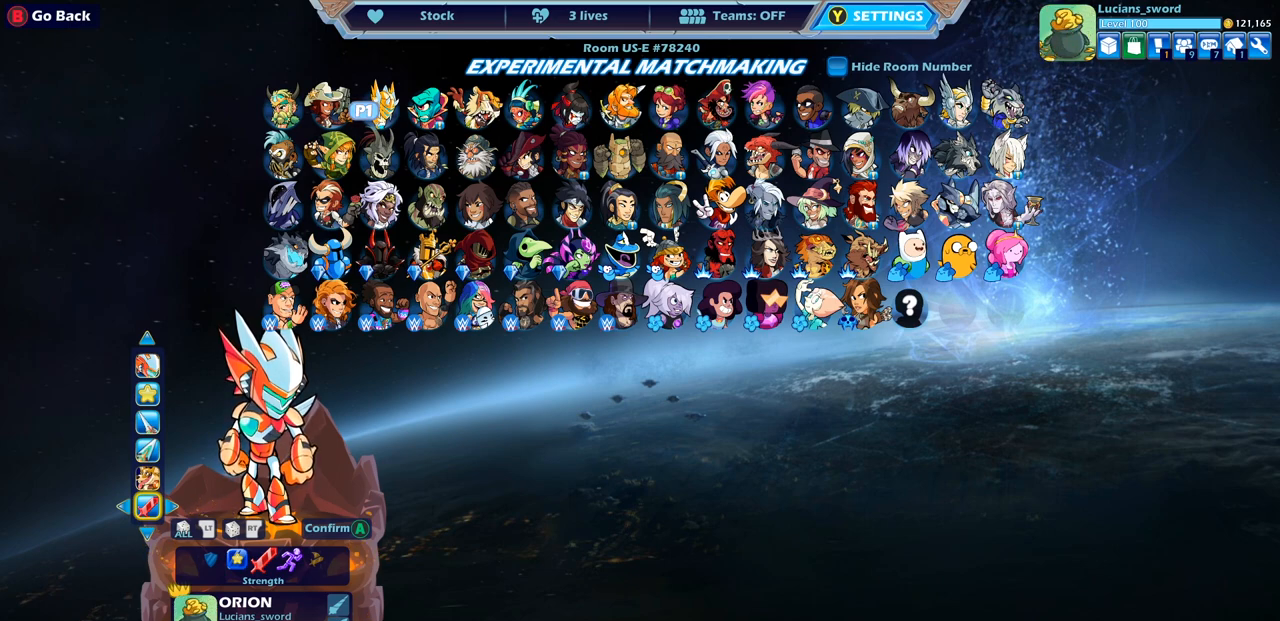
{"buttons": [], "left_stick": "center", "right_stick": "center", "events": []}
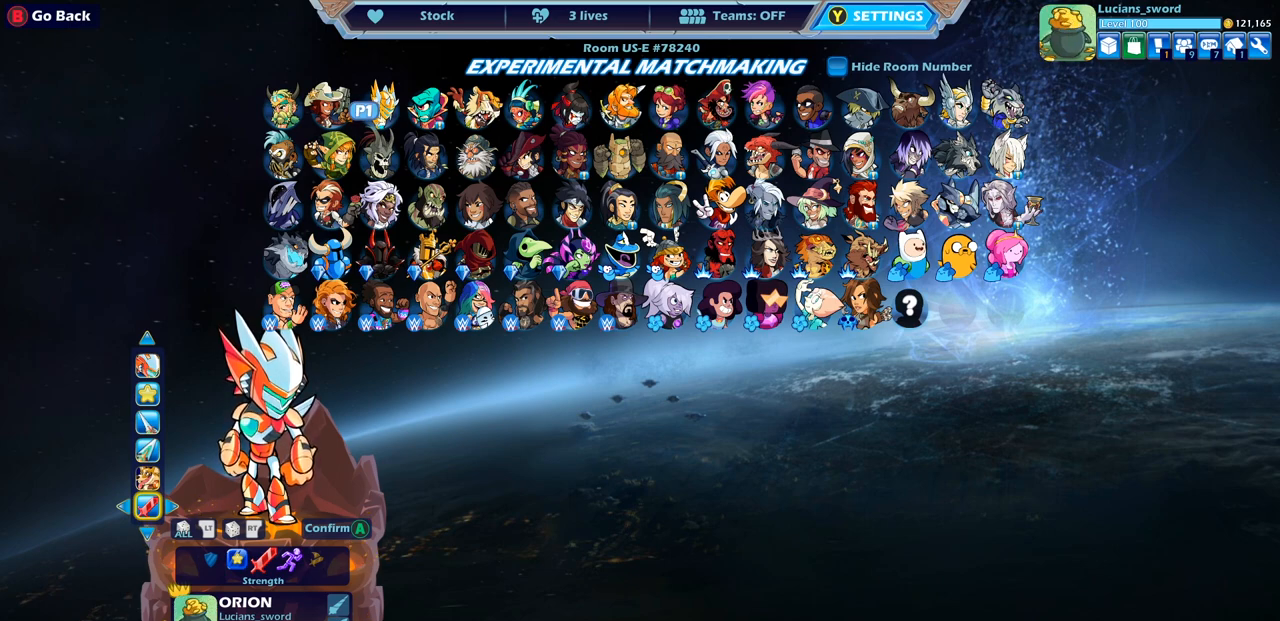
{"buttons": [], "left_stick": "center", "right_stick": "center", "events": []}
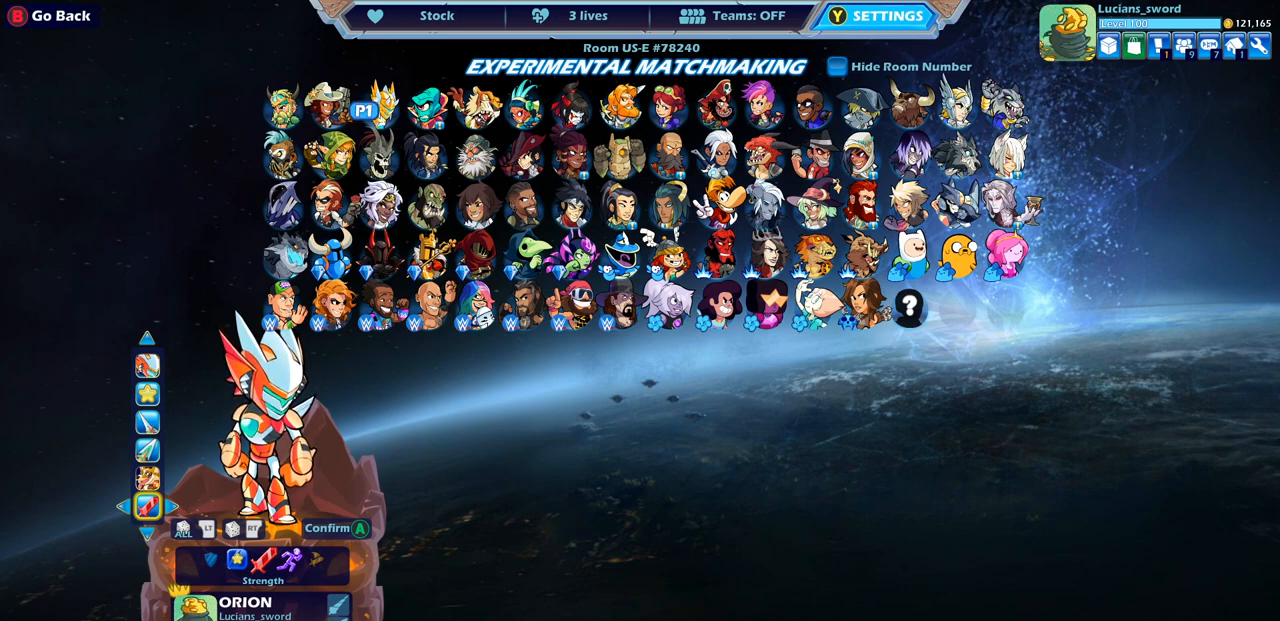
{"buttons": [], "left_stick": "center", "right_stick": "center", "events": [[233, "CROSS", "down"], [333, "CROSS", "up"]]}
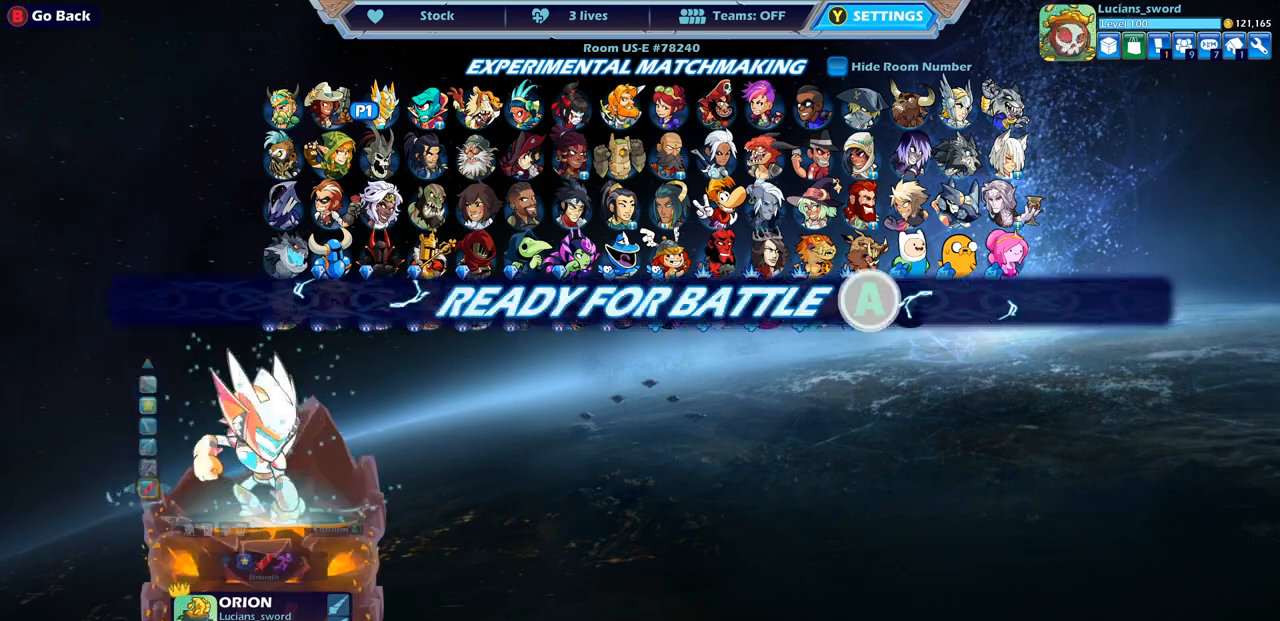
{"buttons": ["CROSS"], "left_stick": "center", "right_stick": "center", "events": [[250, "CROSS", "down"], [367, "CROSS", "up"], [500, "CROSS", "down"]]}
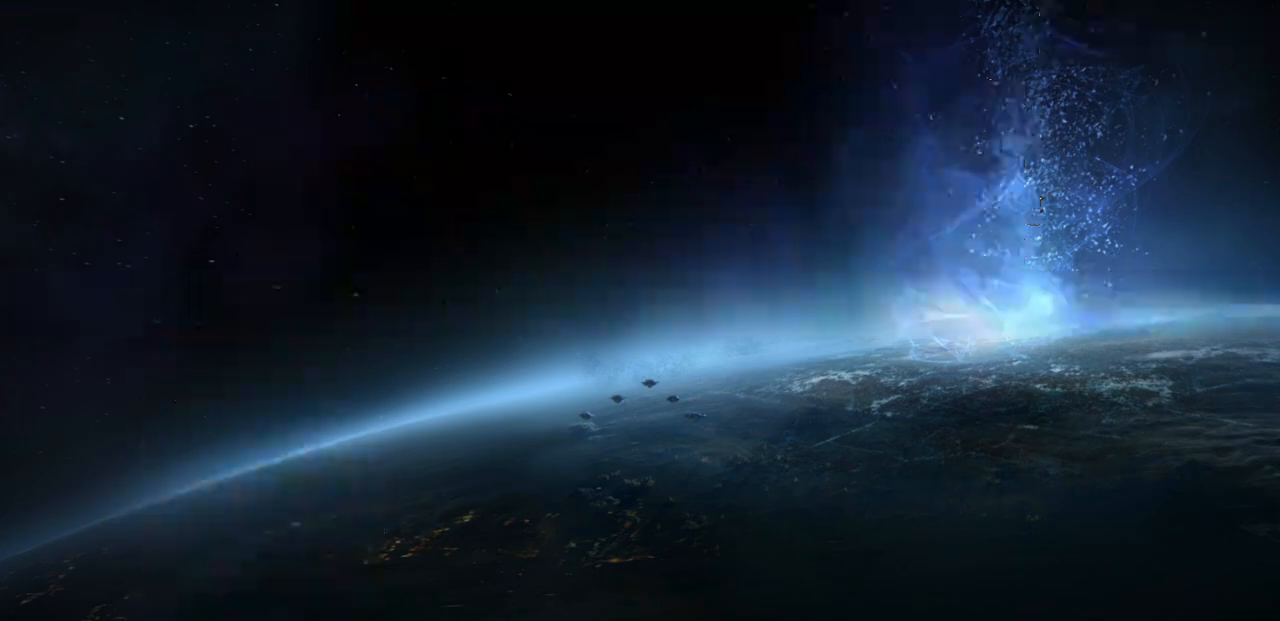
{"buttons": [], "left_stick": "left", "right_stick": "center", "events": [[100, "CROSS", "up"], [483, "left_stick", "left"]]}
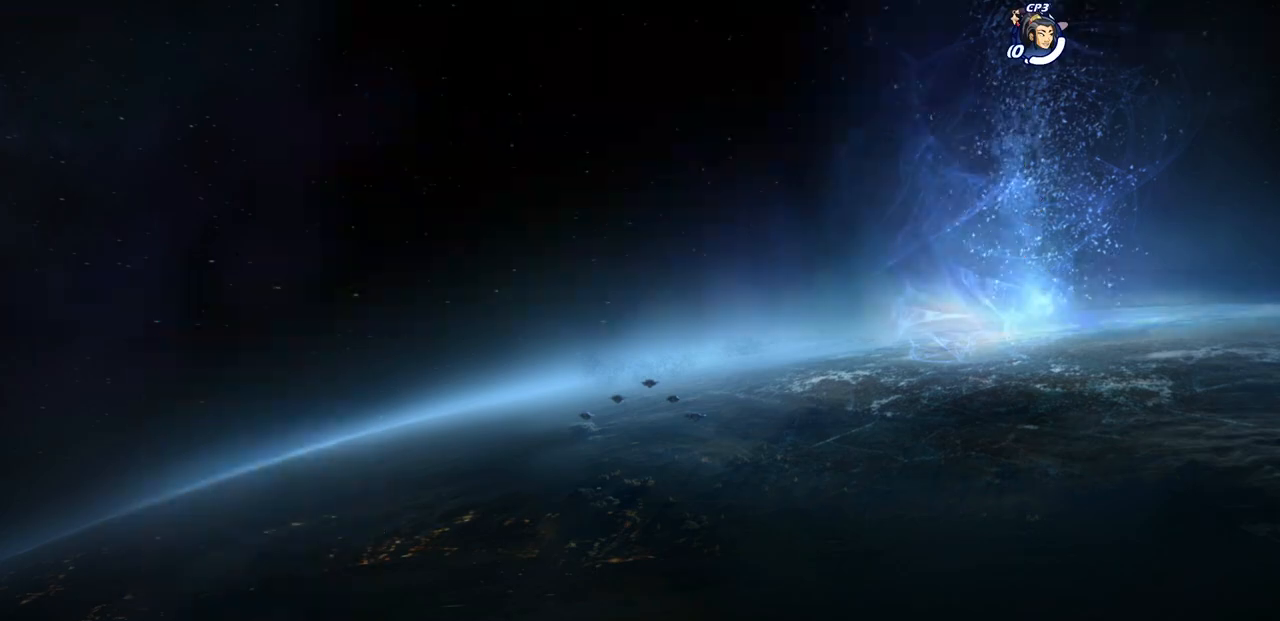
{"buttons": [], "left_stick": "up-left", "right_stick": "center", "events": [[100, "left_stick", "up-right"], [217, "left_stick", "up-left"], [317, "left_stick", "up-right"], [417, "left_stick", "up-left"]]}
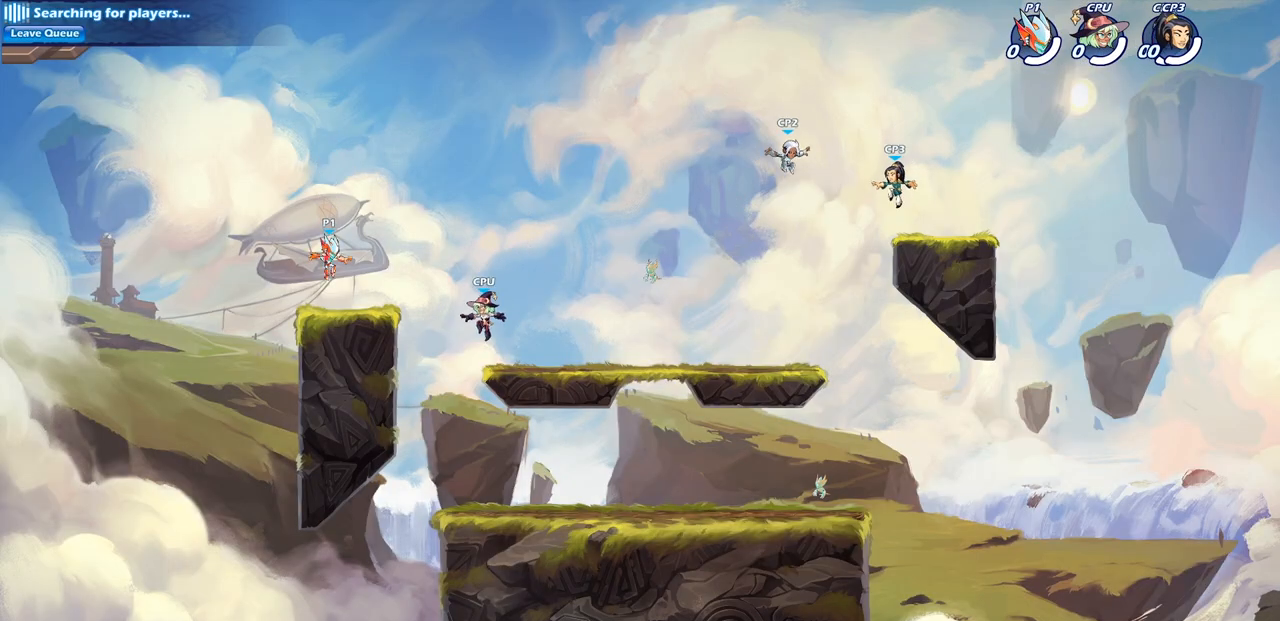
{"buttons": ["CROSS", "R1", "R2"], "left_stick": "up-right", "right_stick": "center", "events": [[117, "left_stick", "right"], [367, "R2", "down"], [367, "left_stick", "up-right"], [383, "R1", "down"], [400, "CROSS", "down"]]}